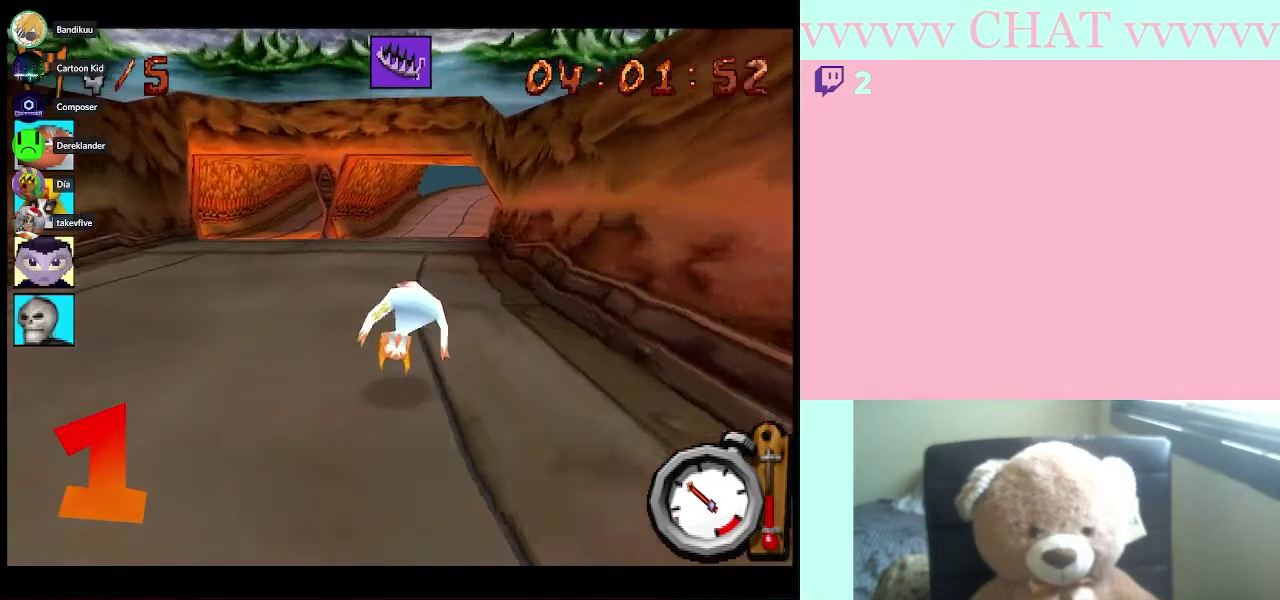
Gameplay with a controller (Nintendo layout); each line is a JSON object with the inputs held at the frame after it. "events" lists button and stick changes between this image and that frame as [ms after this image, input, new state], when the widget could be followed in between. Not read: L3 R3.
{"buttons": ["B"], "left_stick": "center", "right_stick": "center", "events": [[267, "A", "down"], [417, "A", "up"]]}
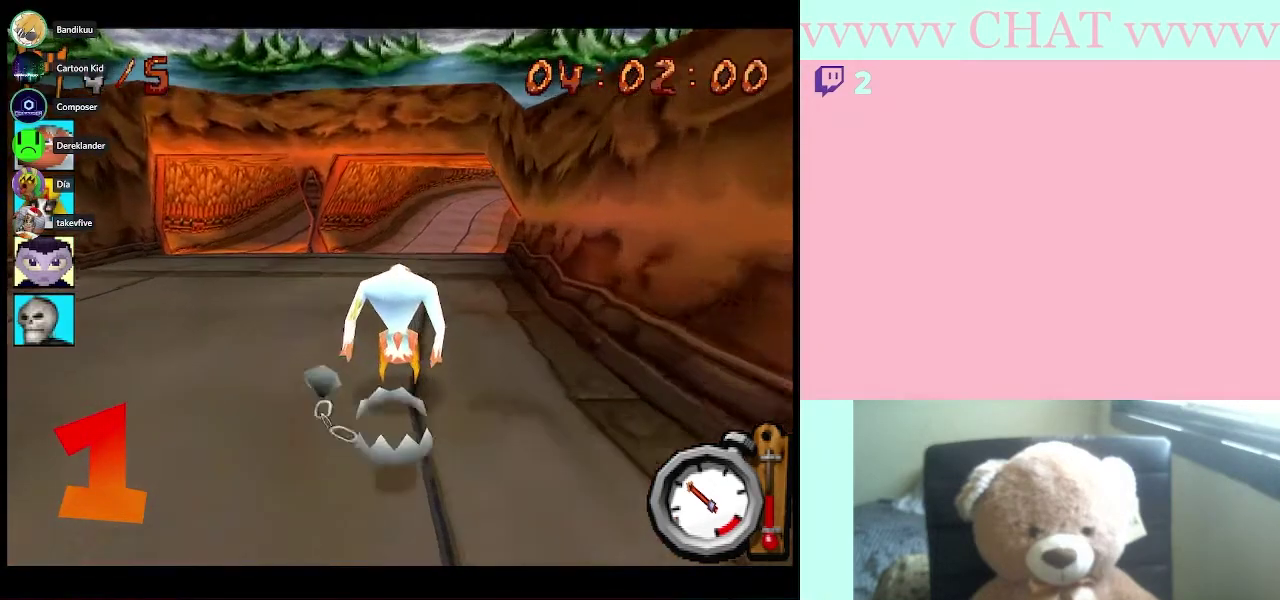
{"buttons": ["B", "R1"], "left_stick": "center", "right_stick": "center", "events": [[33, "left_stick", "down-right"], [100, "left_stick", "center"], [300, "R1", "down"]]}
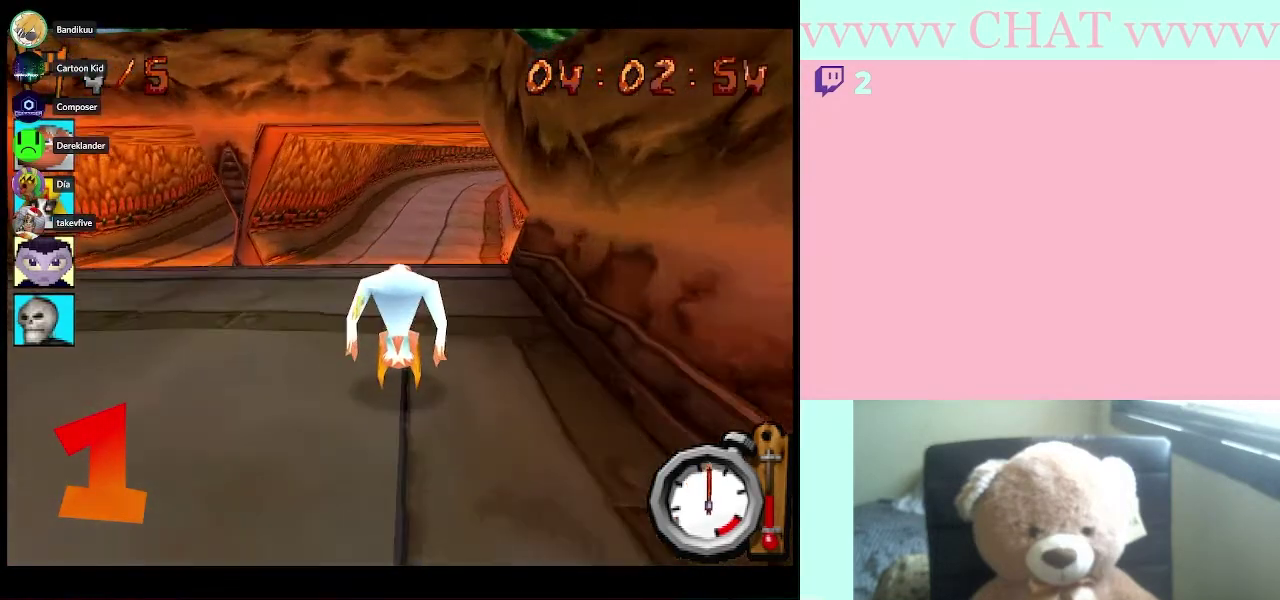
{"buttons": ["B", "R1"], "left_stick": "right", "right_stick": "center", "events": [[450, "left_stick", "right"]]}
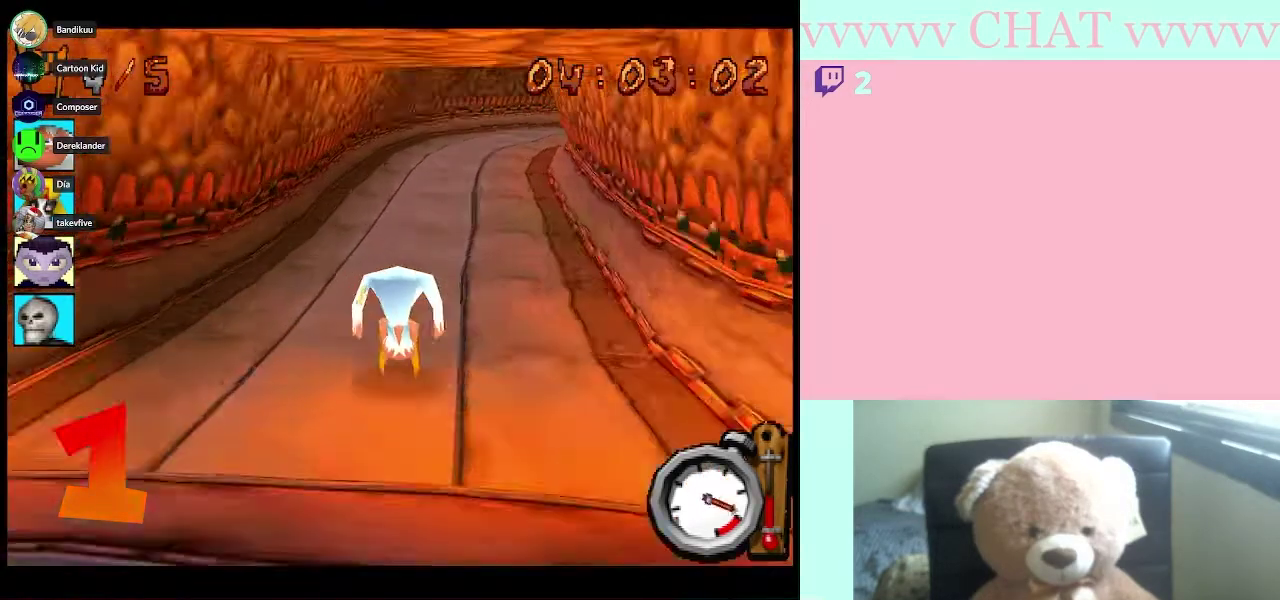
{"buttons": ["B", "R1"], "left_stick": "center", "right_stick": "center", "events": [[117, "left_stick", "down-right"], [167, "left_stick", "center"], [367, "left_stick", "right"], [450, "left_stick", "center"]]}
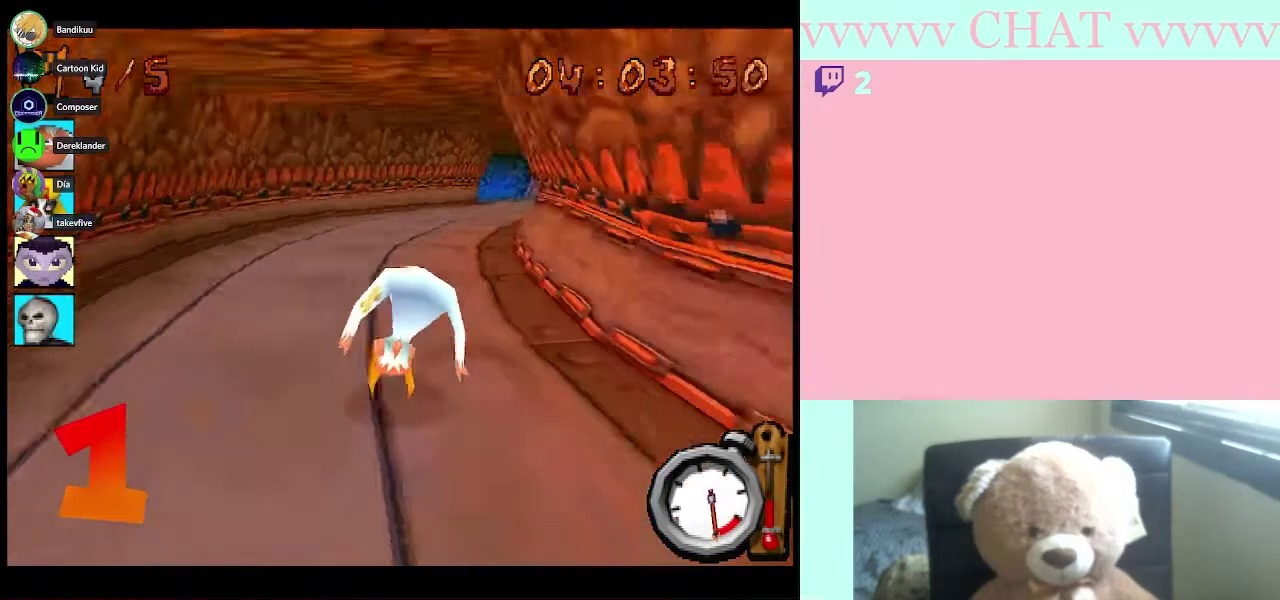
{"buttons": ["B", "R1"], "left_stick": "down-right", "right_stick": "center", "events": [[133, "left_stick", "down-right"]]}
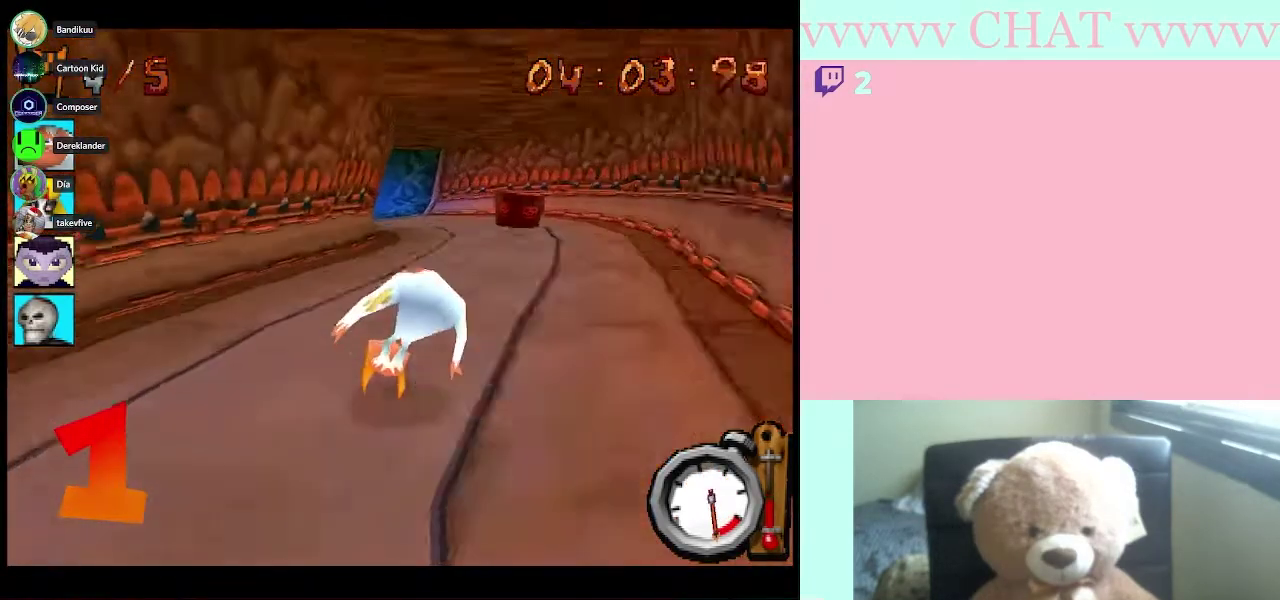
{"buttons": [], "left_stick": "left", "right_stick": "center", "events": [[133, "left_stick", "center"], [167, "R1", "up"], [200, "B", "up"], [200, "left_stick", "left"]]}
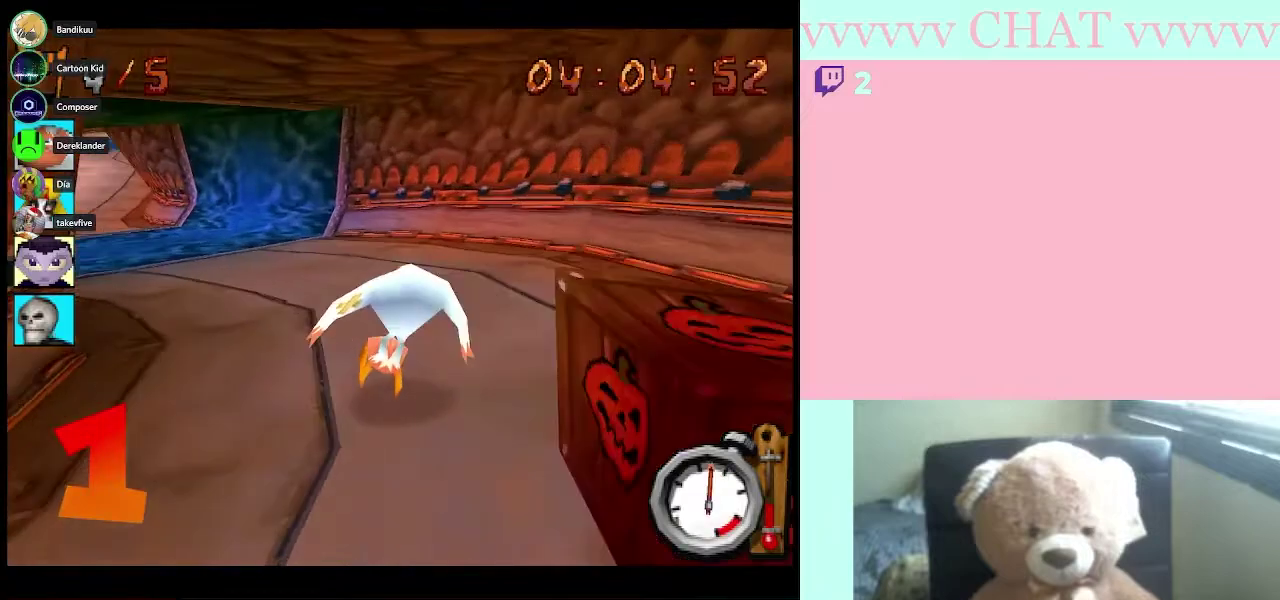
{"buttons": ["B", "R1"], "left_stick": "left", "right_stick": "center", "events": [[267, "B", "down"], [483, "R1", "down"]]}
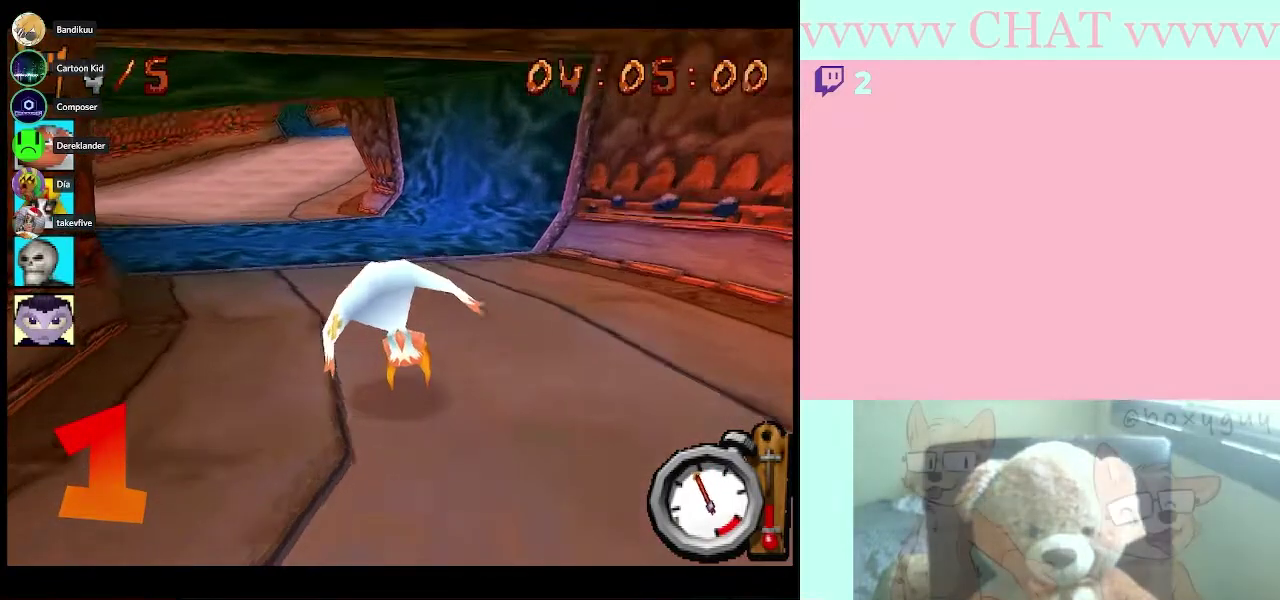
{"buttons": ["B", "R1"], "left_stick": "center", "right_stick": "center", "events": [[83, "left_stick", "center"]]}
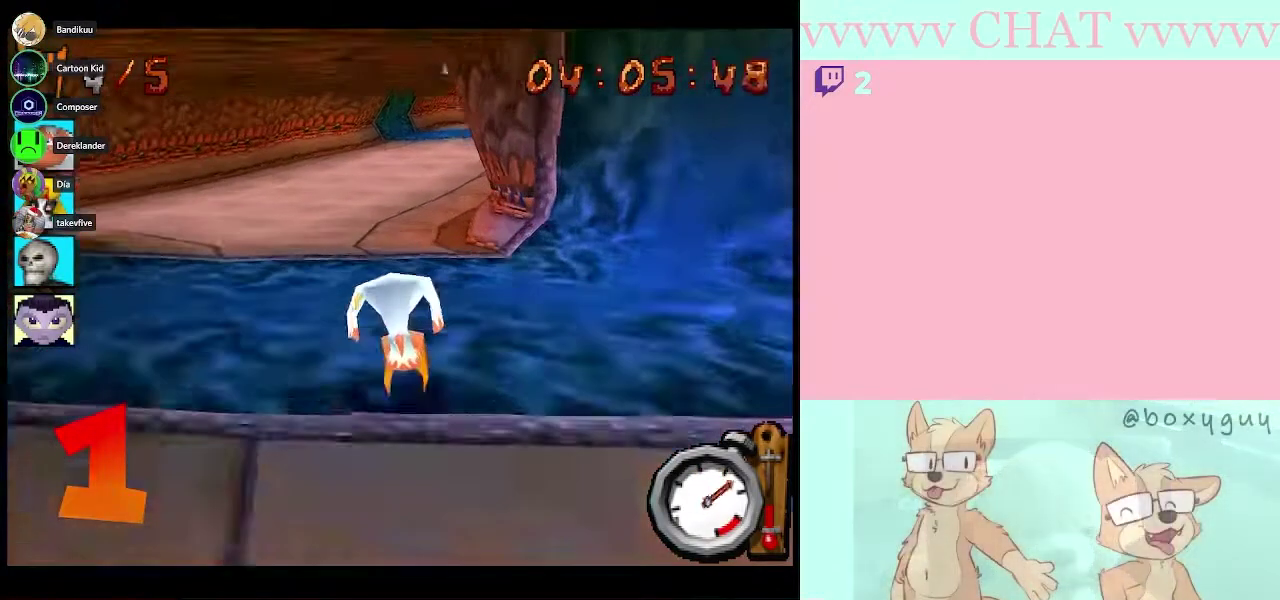
{"buttons": ["B", "R1"], "left_stick": "center", "right_stick": "center", "events": [[283, "left_stick", "down-right"], [483, "left_stick", "center"]]}
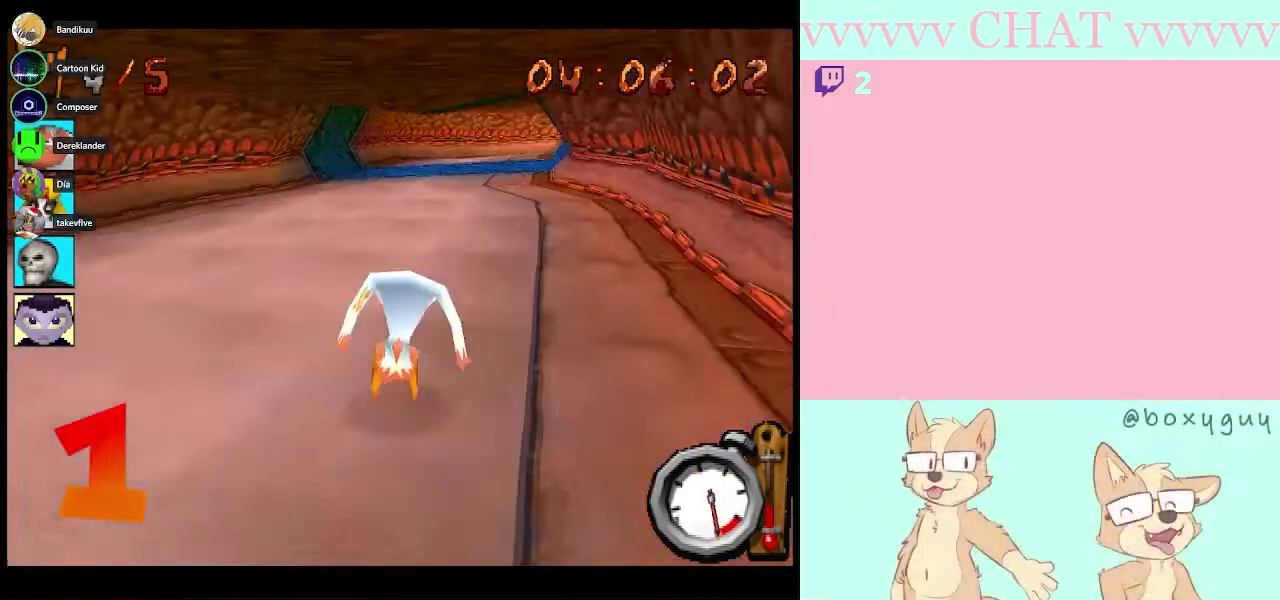
{"buttons": ["B", "R1"], "left_stick": "center", "right_stick": "center", "events": []}
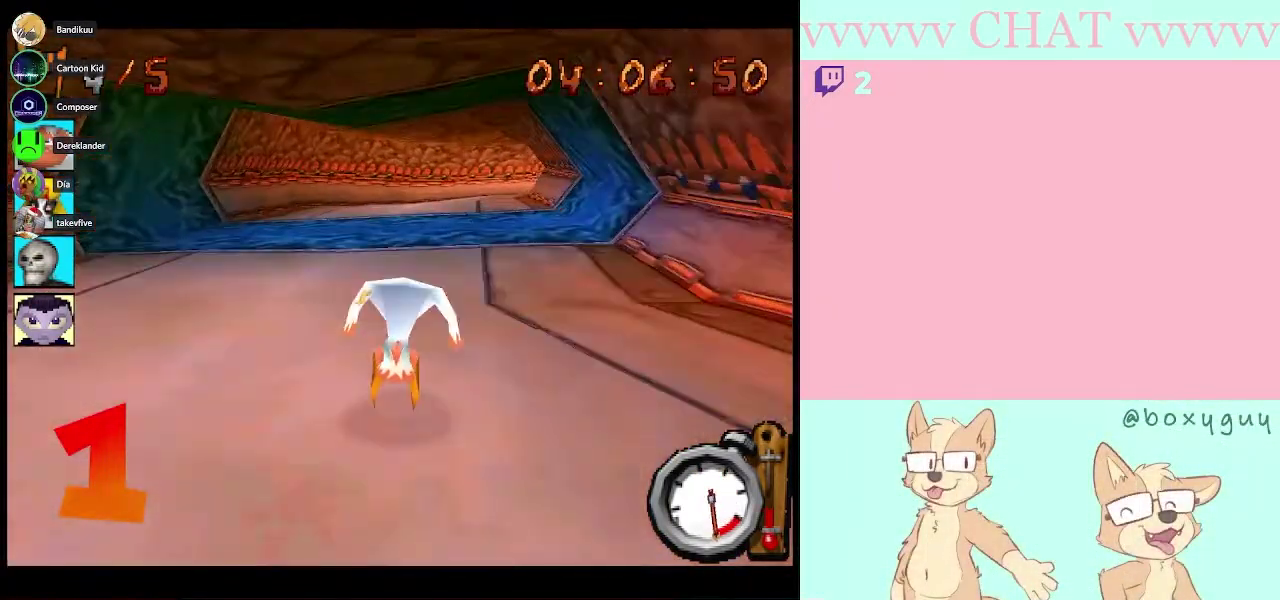
{"buttons": ["B", "R1"], "left_stick": "down-right", "right_stick": "center", "events": [[17, "left_stick", "right"], [117, "left_stick", "center"], [300, "left_stick", "down-right"]]}
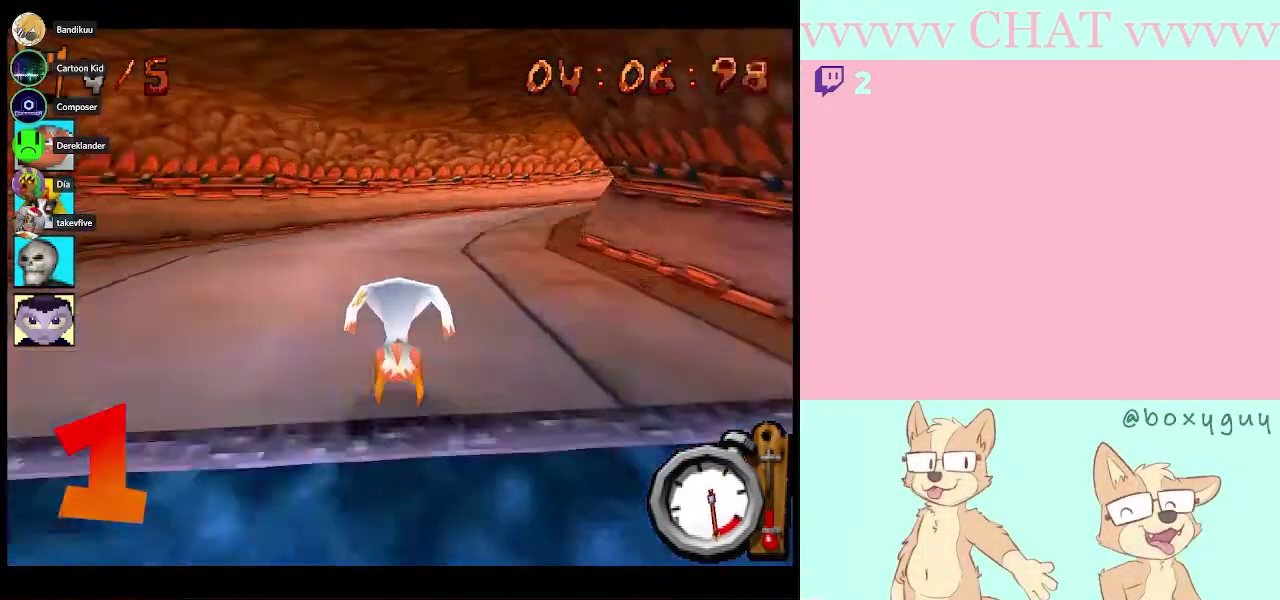
{"buttons": [], "left_stick": "down-right", "right_stick": "center", "events": [[50, "left_stick", "center"], [217, "left_stick", "down-right"], [500, "B", "up"], [500, "R1", "up"]]}
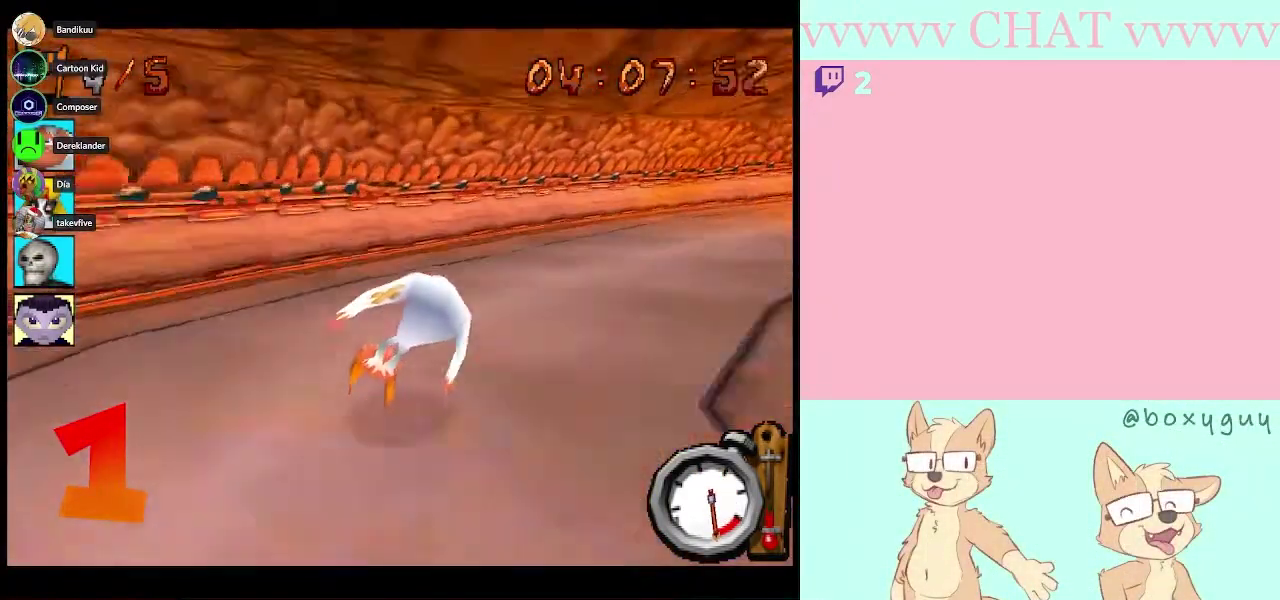
{"buttons": ["B"], "left_stick": "down-right", "right_stick": "center", "events": [[500, "B", "down"]]}
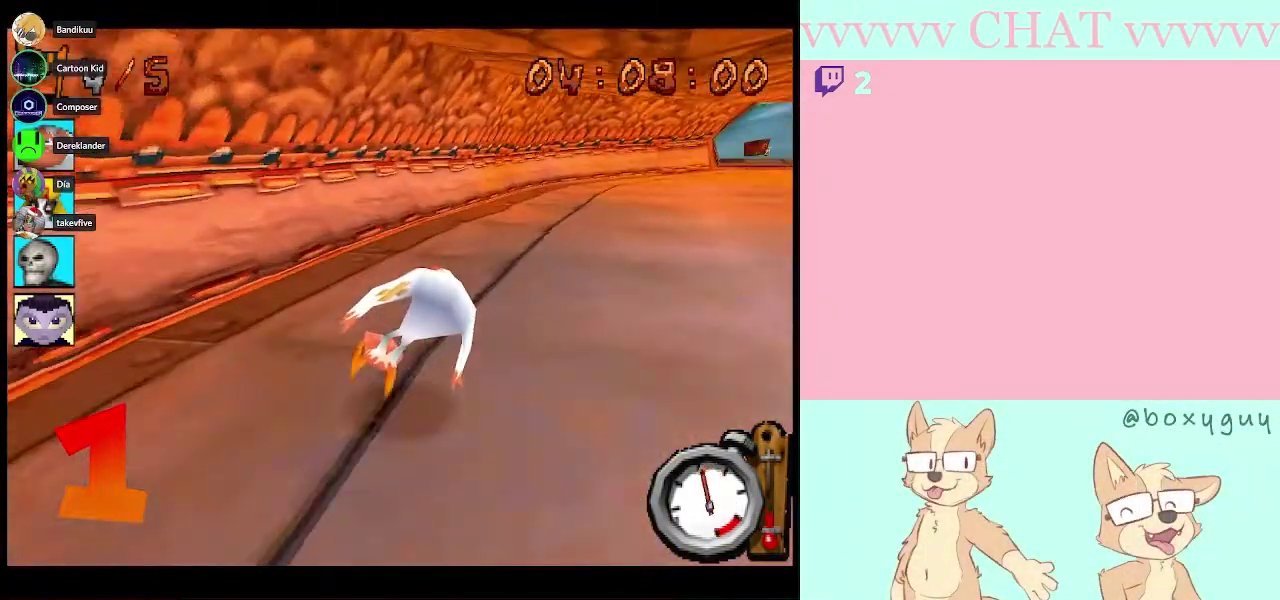
{"buttons": ["B", "R1"], "left_stick": "down-right", "right_stick": "center", "events": [[417, "R1", "down"]]}
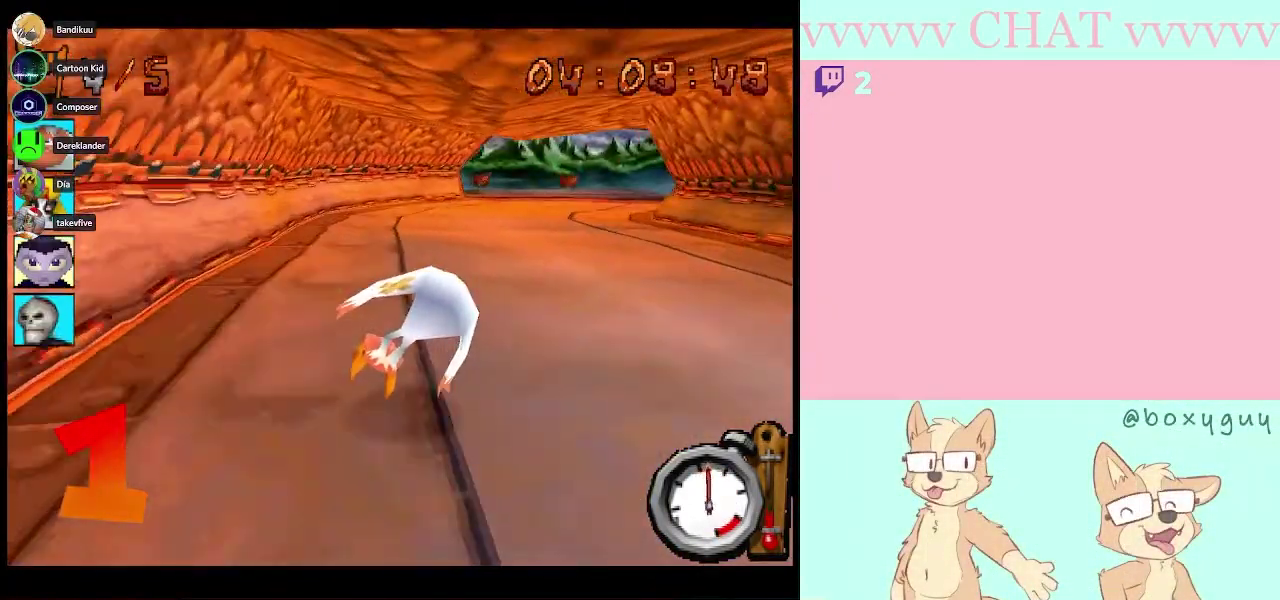
{"buttons": ["B", "R1"], "left_stick": "center", "right_stick": "center", "events": [[133, "left_stick", "center"]]}
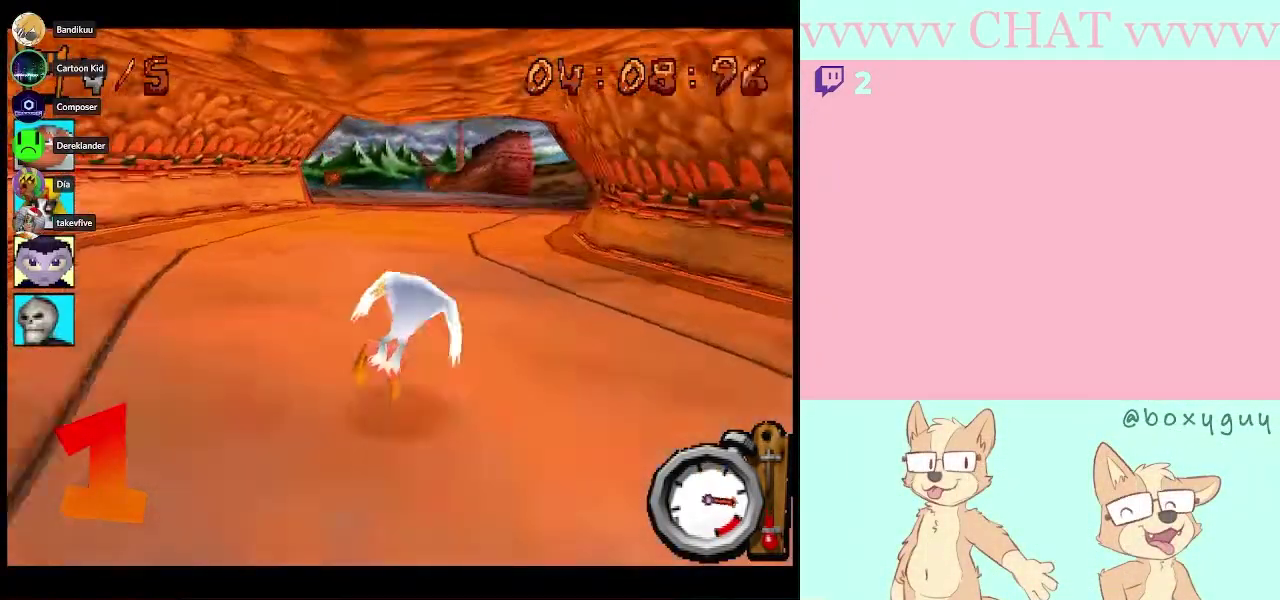
{"buttons": ["B", "R1"], "left_stick": "left", "right_stick": "center", "events": [[350, "left_stick", "left"]]}
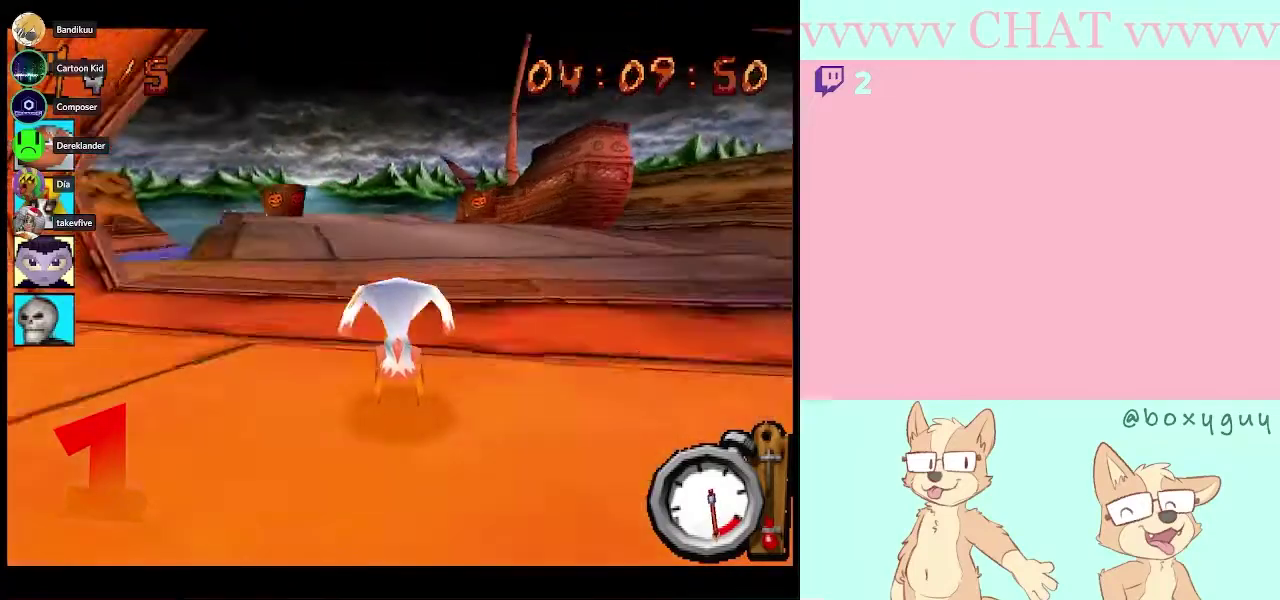
{"buttons": ["B"], "left_stick": "right", "right_stick": "center", "events": [[200, "left_stick", "center"], [350, "R1", "up"], [417, "left_stick", "down-right"], [500, "left_stick", "right"]]}
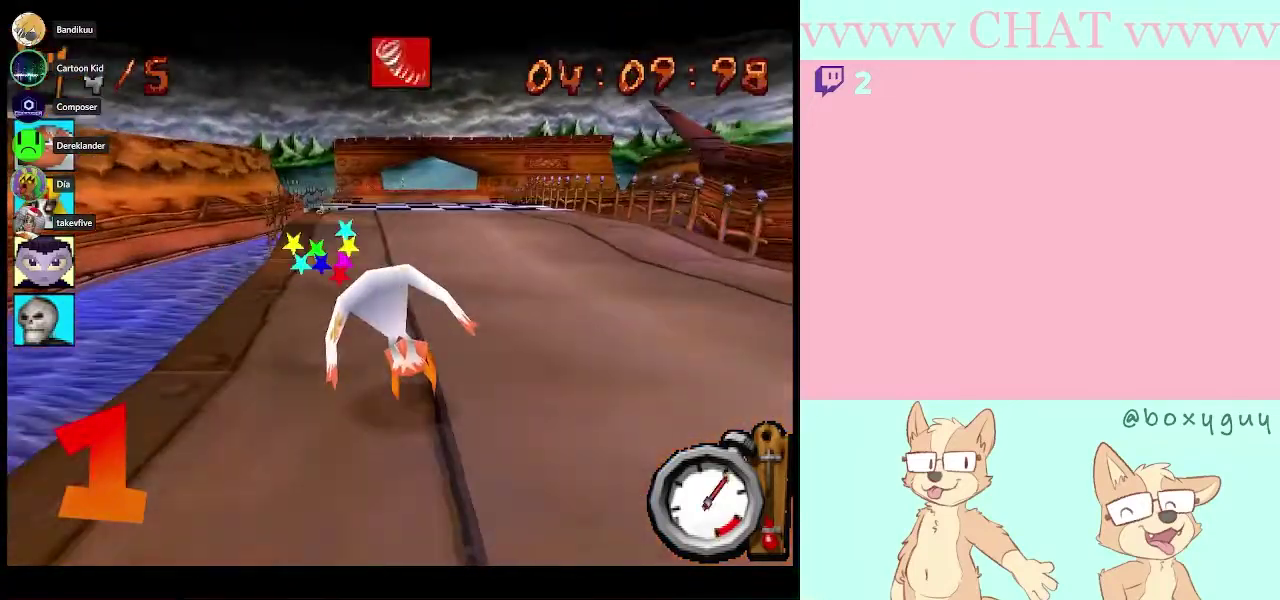
{"buttons": ["B", "R1"], "left_stick": "left", "right_stick": "center", "events": [[67, "left_stick", "center"], [300, "left_stick", "left"], [367, "R1", "down"]]}
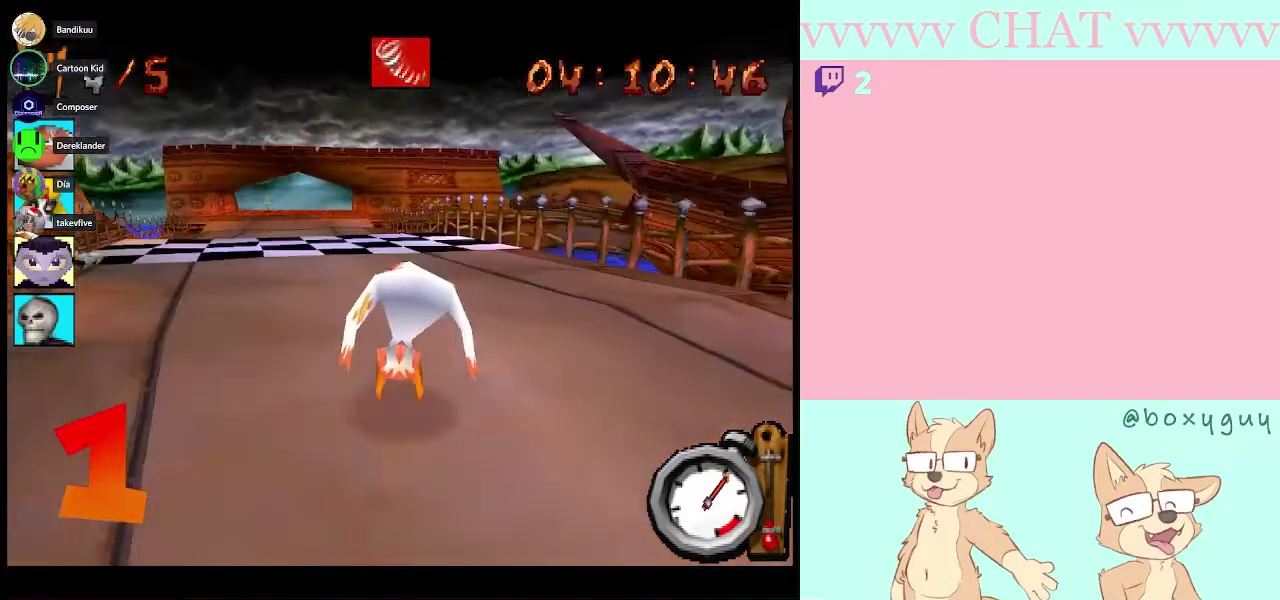
{"buttons": ["B", "R1"], "left_stick": "center", "right_stick": "center", "events": [[17, "left_stick", "center"]]}
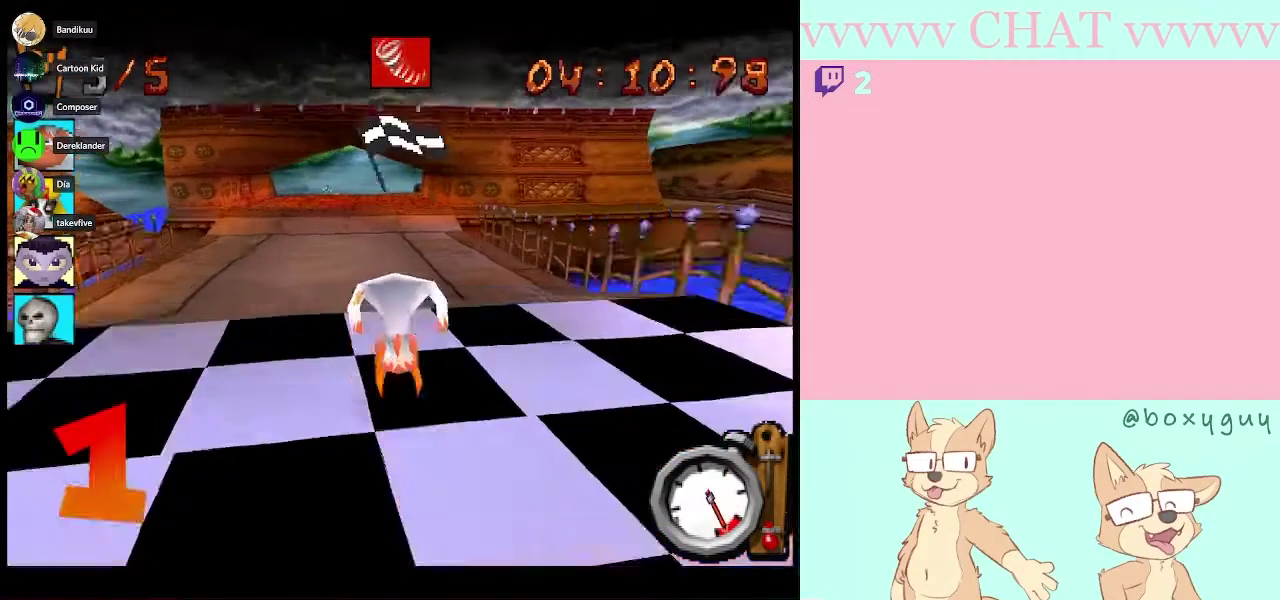
{"buttons": ["B", "R1"], "left_stick": "center", "right_stick": "center", "events": []}
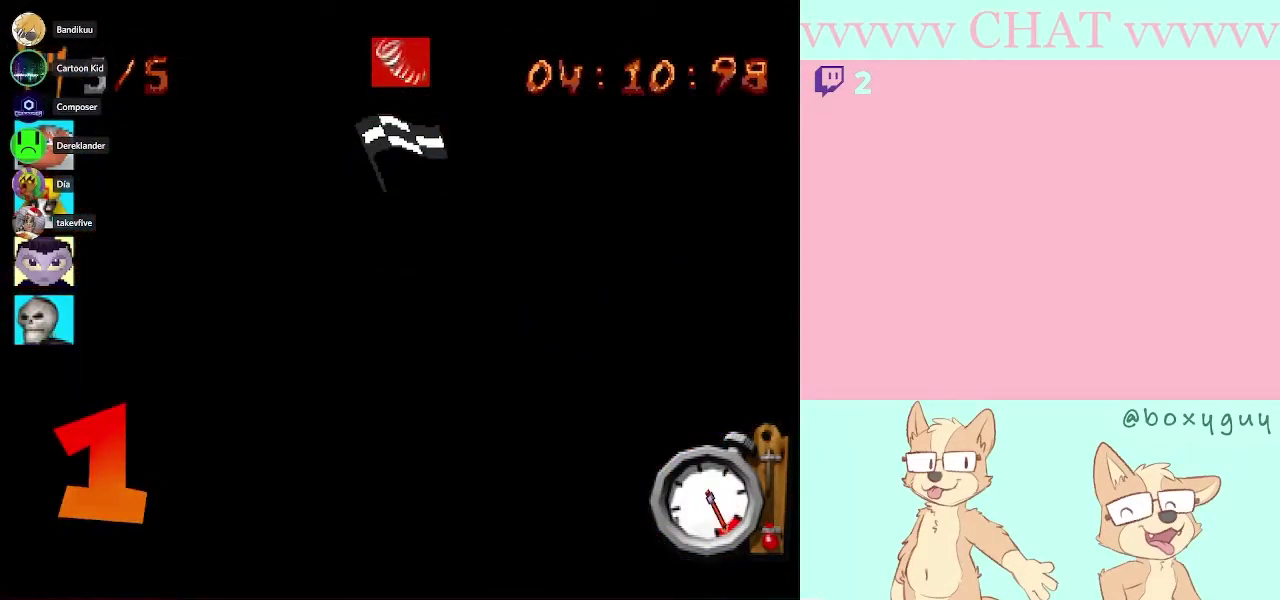
{"buttons": [], "left_stick": "center", "right_stick": "center", "events": [[333, "R1", "up"], [367, "B", "up"]]}
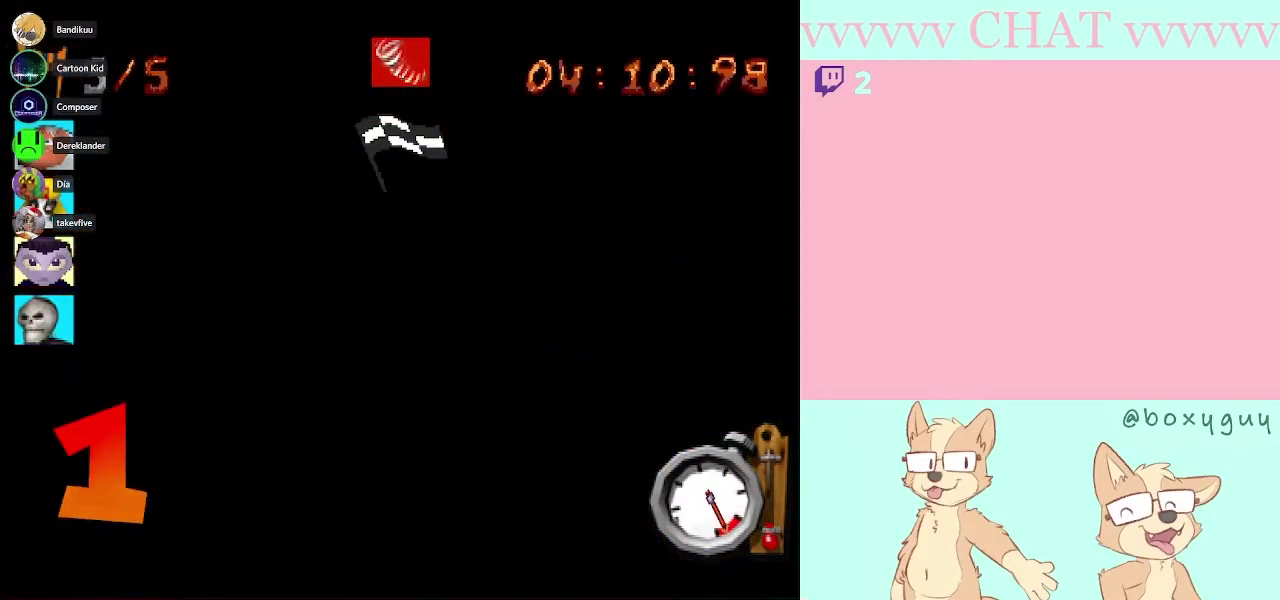
{"buttons": [], "left_stick": "center", "right_stick": "center", "events": []}
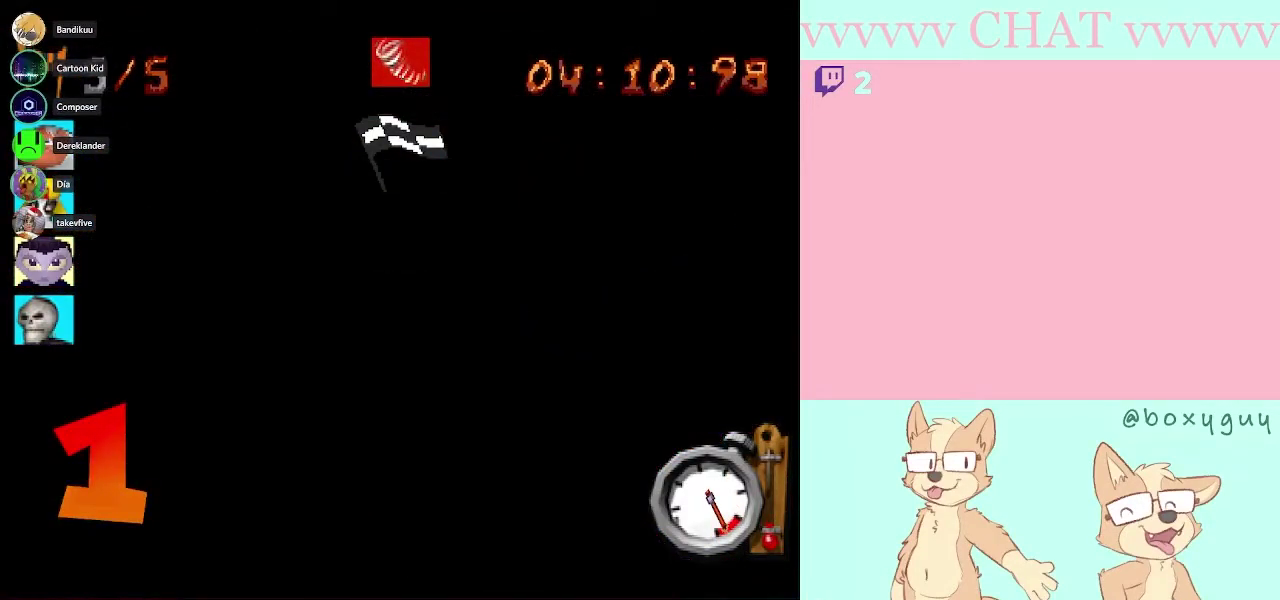
{"buttons": [], "left_stick": "center", "right_stick": "center", "events": []}
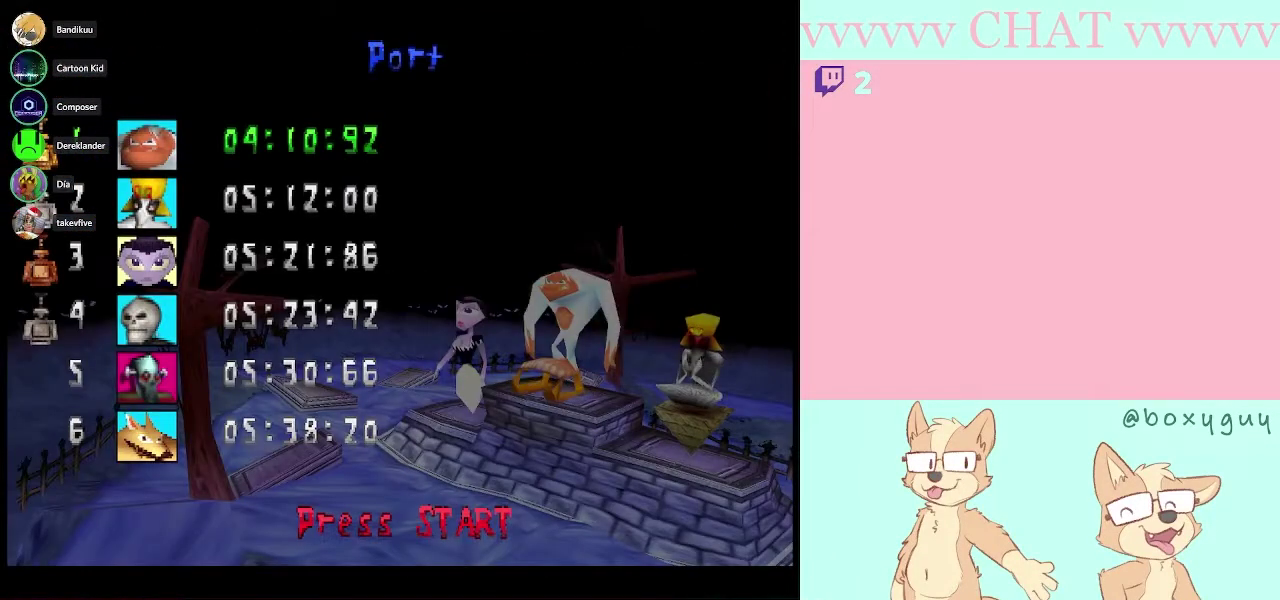
{"buttons": [], "left_stick": "center", "right_stick": "center", "events": []}
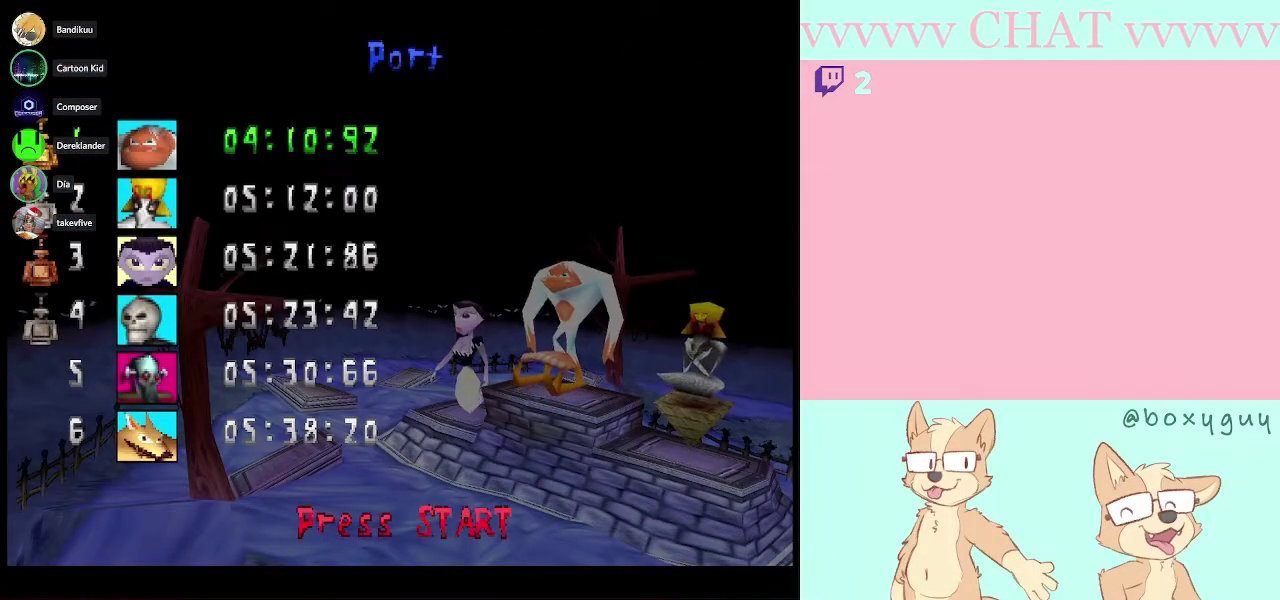
{"buttons": [], "left_stick": "center", "right_stick": "center", "events": []}
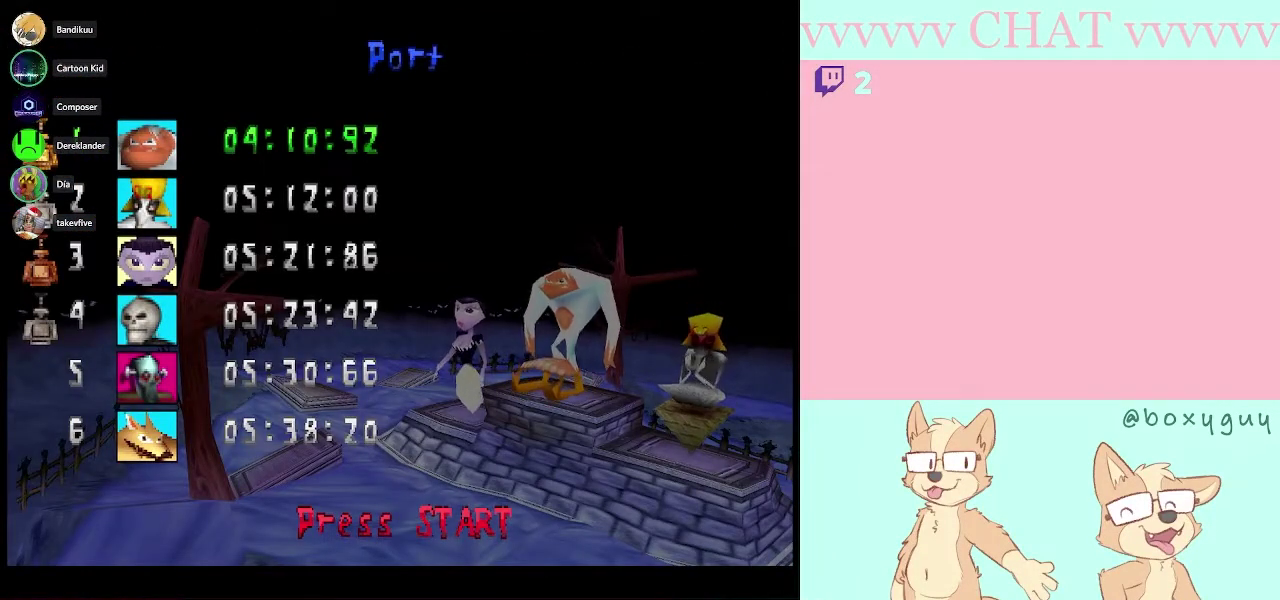
{"buttons": [], "left_stick": "center", "right_stick": "center", "events": [[100, "B", "down"], [167, "B", "up"]]}
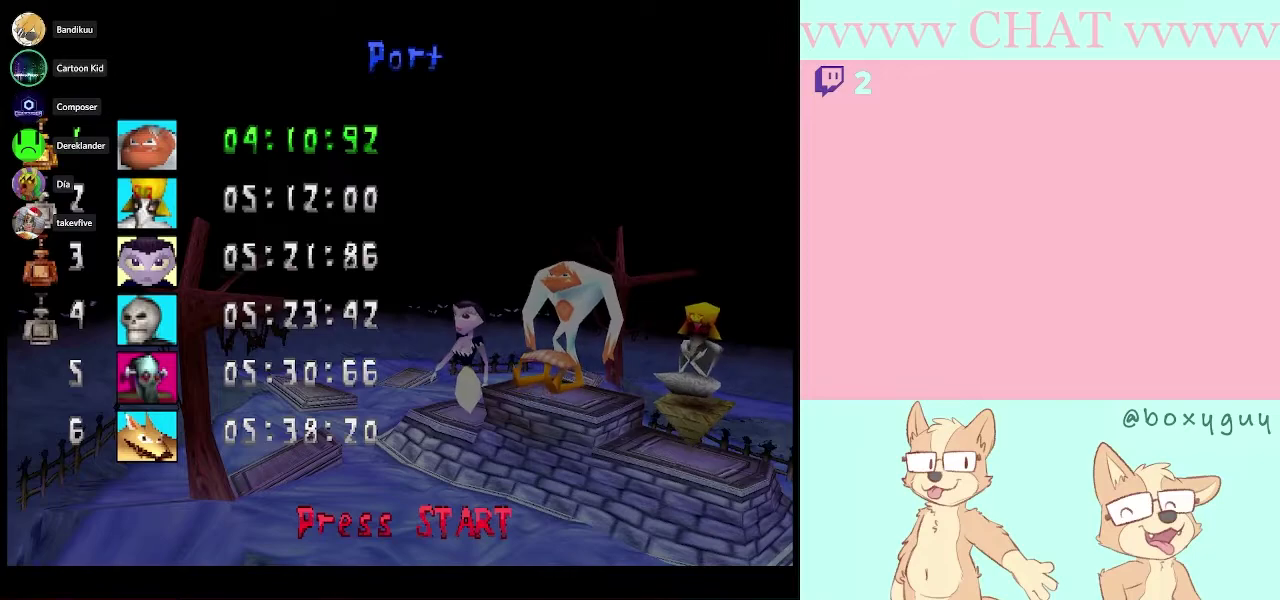
{"buttons": [], "left_stick": "center", "right_stick": "center", "events": [[133, "START", "down"], [317, "START", "up"]]}
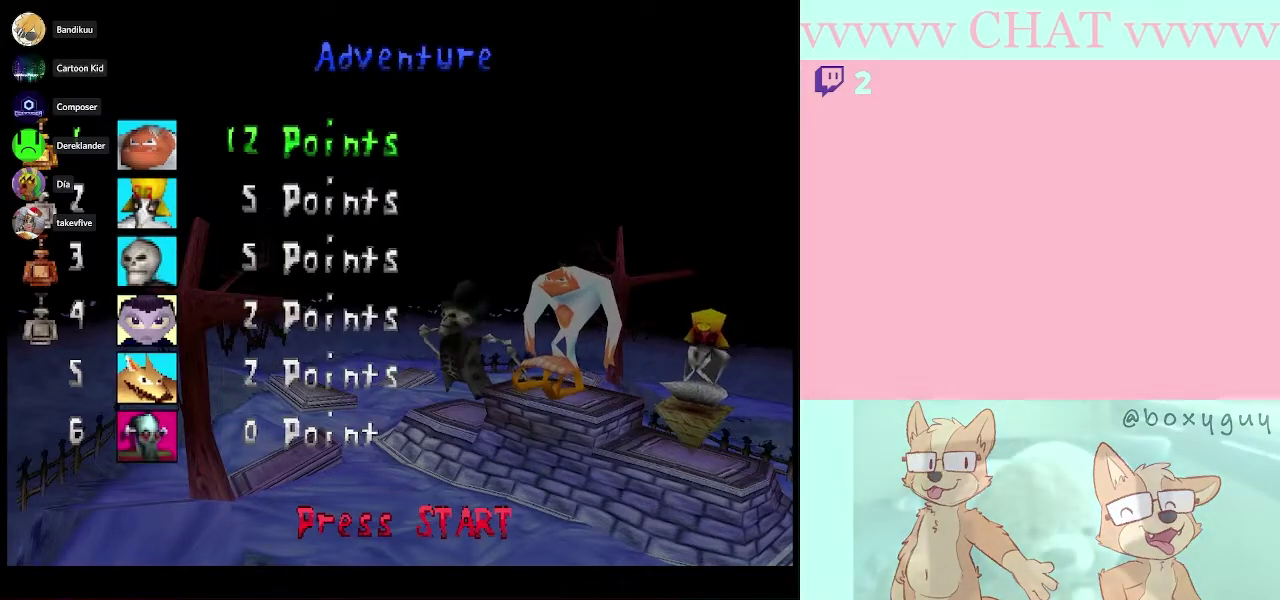
{"buttons": ["START"], "left_stick": "center", "right_stick": "center", "events": [[383, "START", "down"]]}
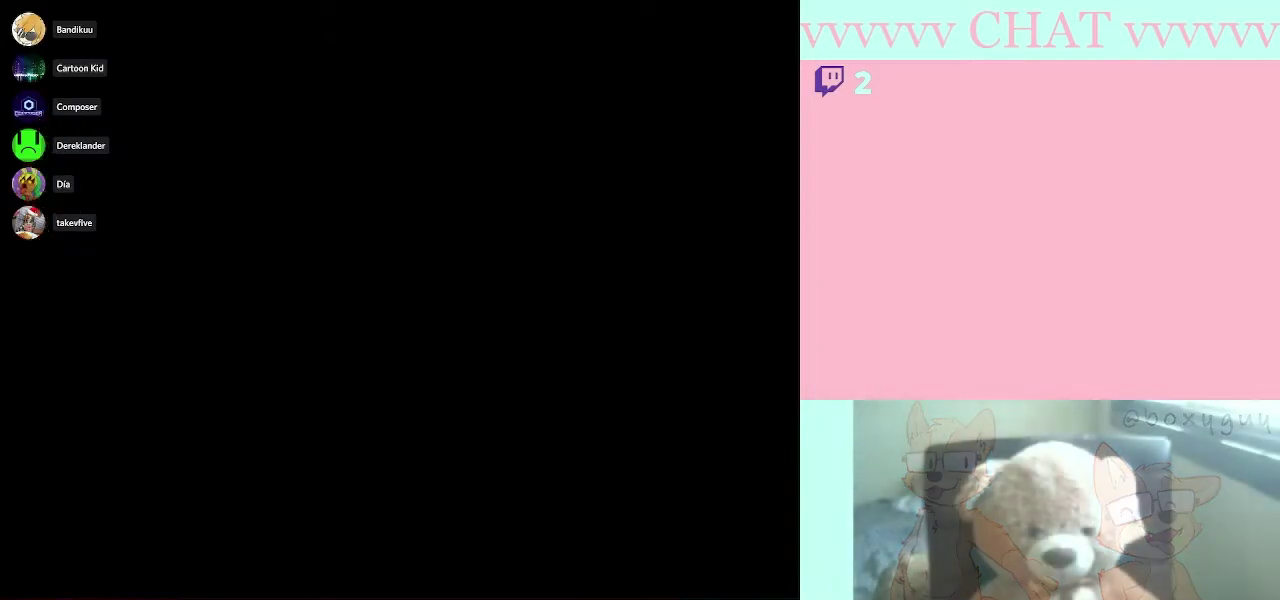
{"buttons": [], "left_stick": "center", "right_stick": "center", "events": [[50, "START", "up"]]}